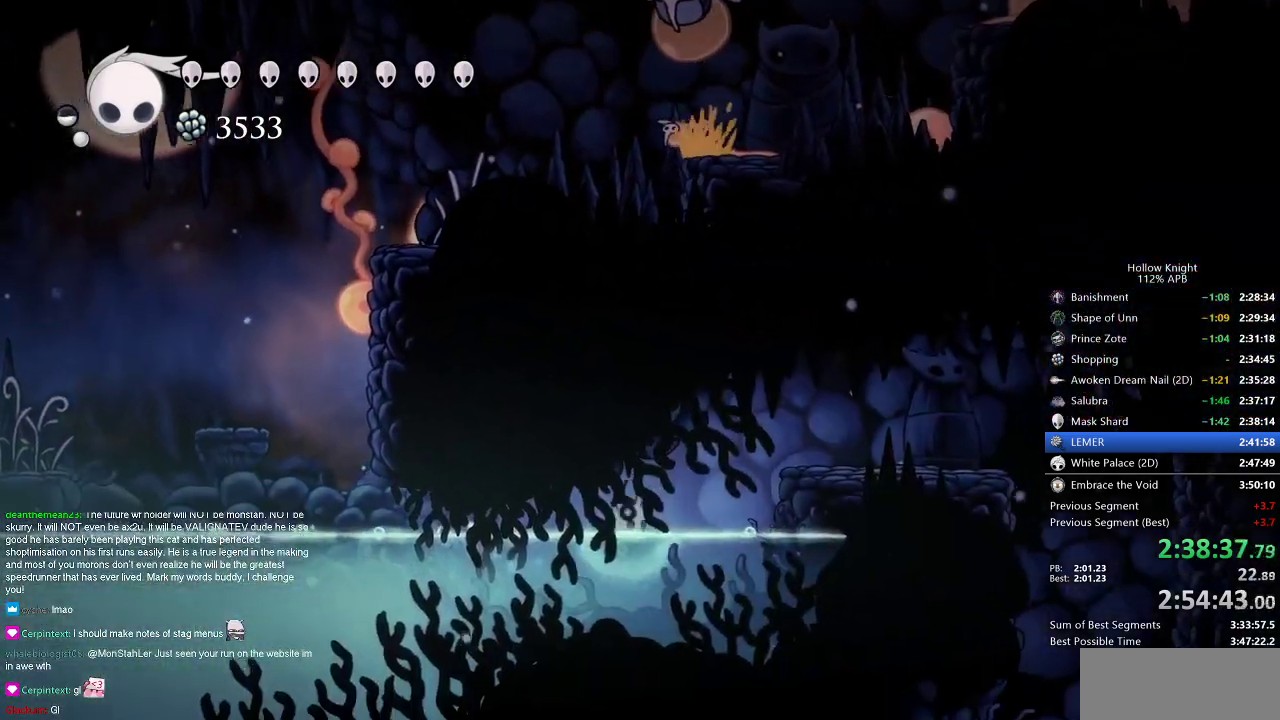
Gameplay with keyboard; each line is a JSON object with the keys held at the frame after it. "events" lists presses ("down") and releases ("up") of "cdash", "dash", "dnail", "down", "heal", "inv", "jump", "left", "nail", "right", "spell" and "up" between this image and that frame as [ms after this image, input, new state], when the widget could be followed in between. No other keys are recorded. Mouse input is not recorded. Key names are as the overlay labels them; some are game actions (e.g. jump) rather than physical keys.
{"keys": ["right"], "events": [[217, "jump", "down"], [351, "dash", "down"], [467, "dash", "up"], [467, "jump", "up"]]}
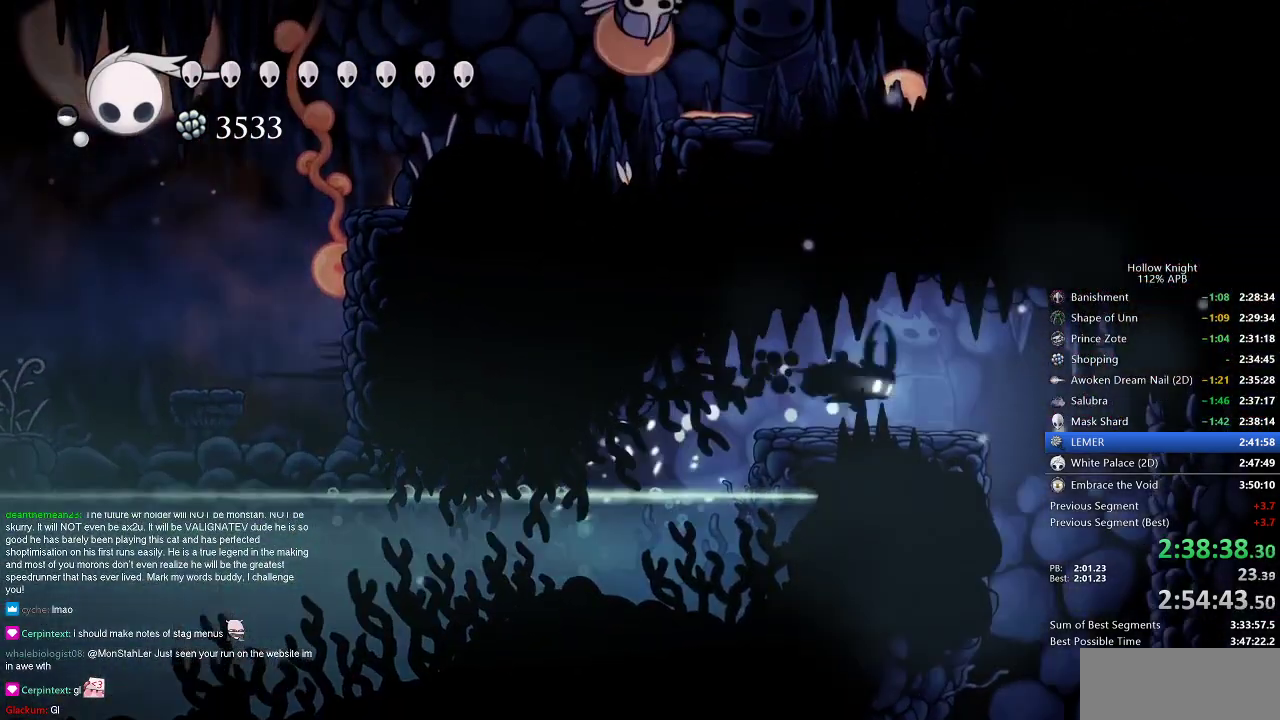
{"keys": [], "events": [[400, "right", "up"]]}
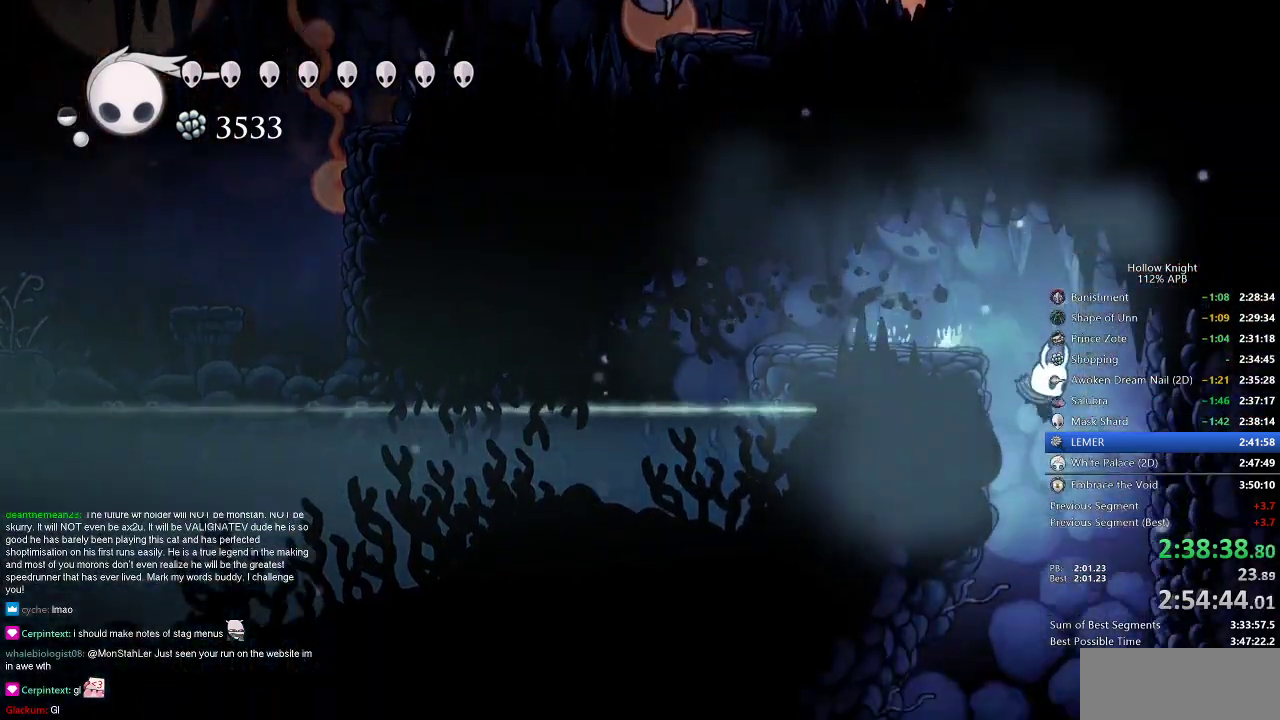
{"keys": [], "events": [[200, "left", "down"], [484, "left", "up"]]}
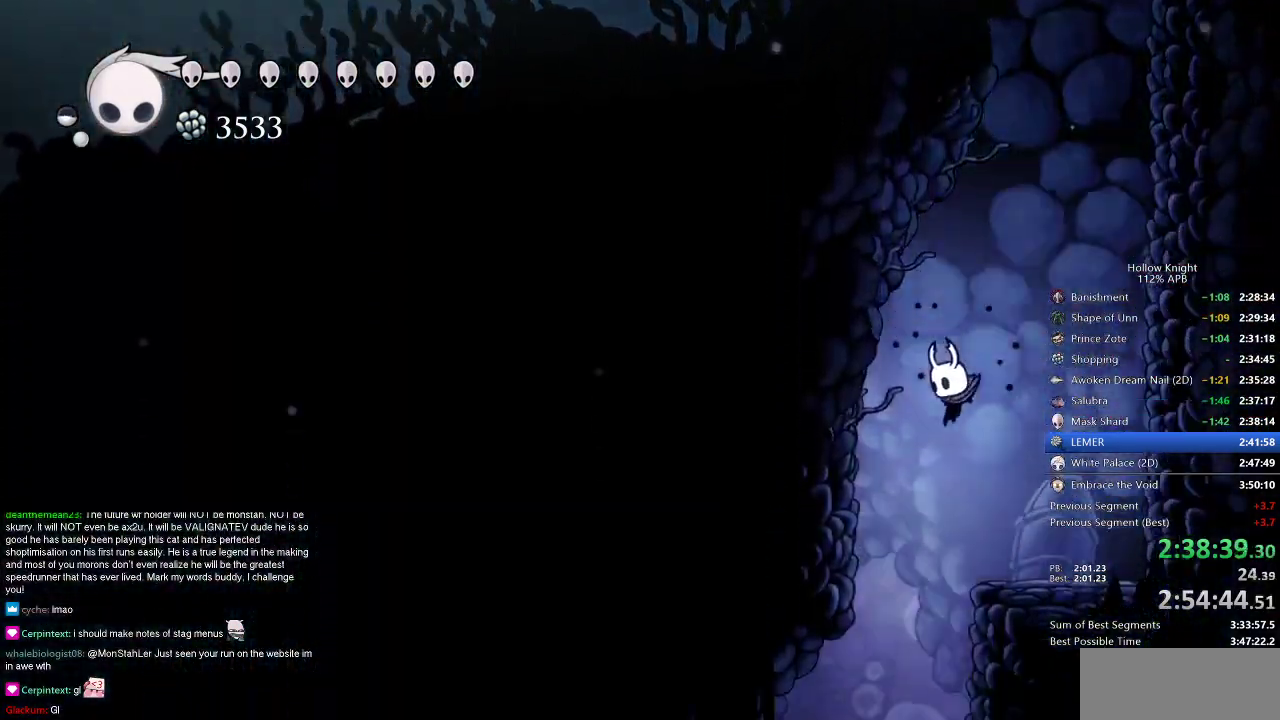
{"keys": [], "events": []}
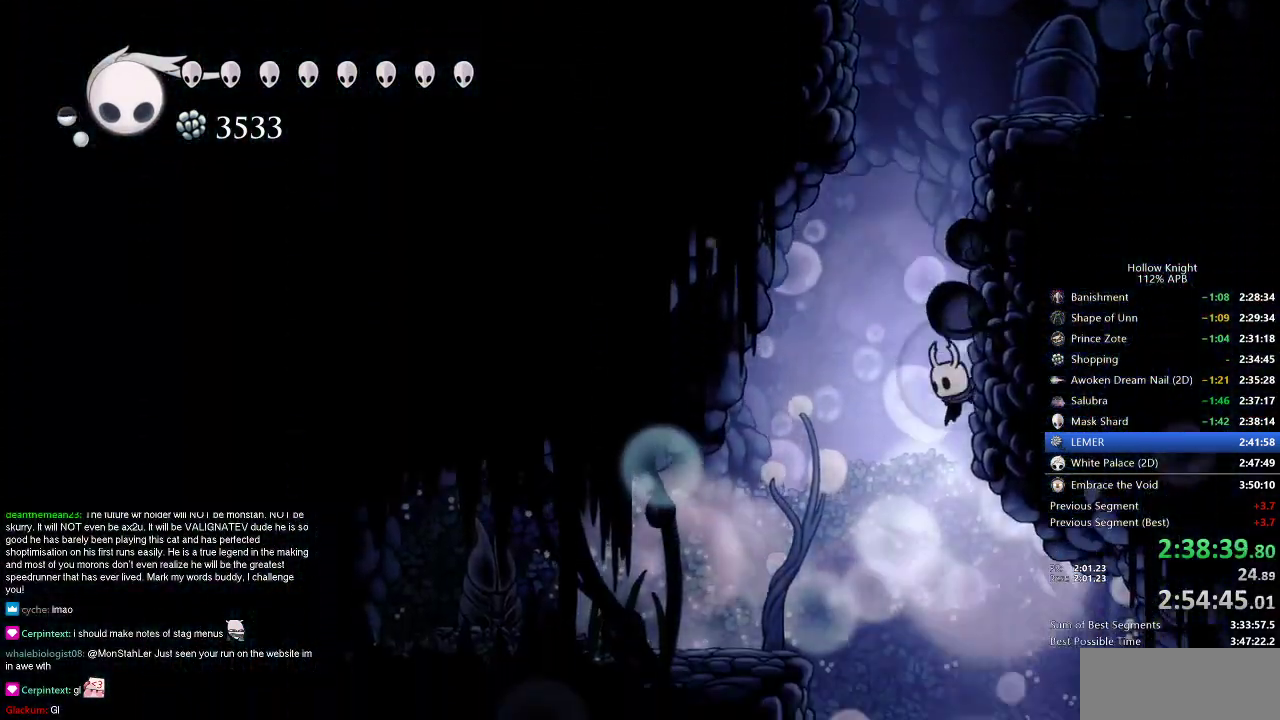
{"keys": ["left"], "events": [[134, "right", "down"], [467, "left", "down"], [467, "right", "up"]]}
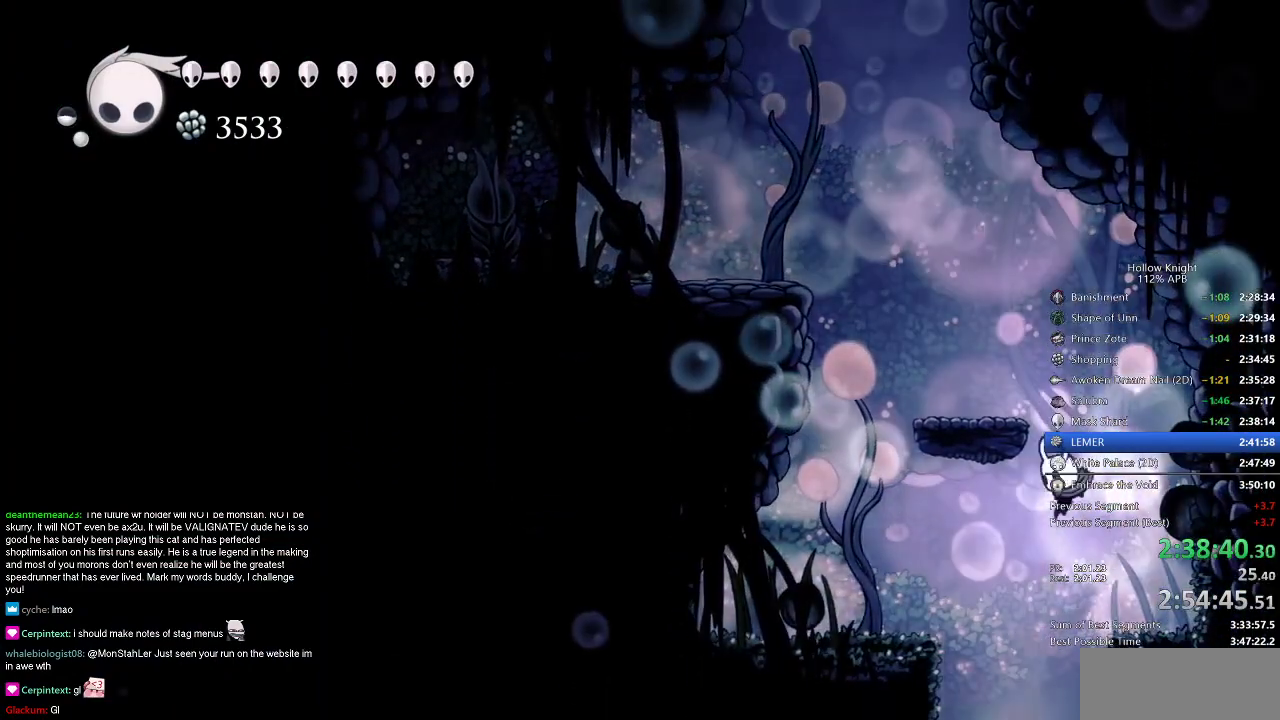
{"keys": [], "events": [[150, "left", "up"]]}
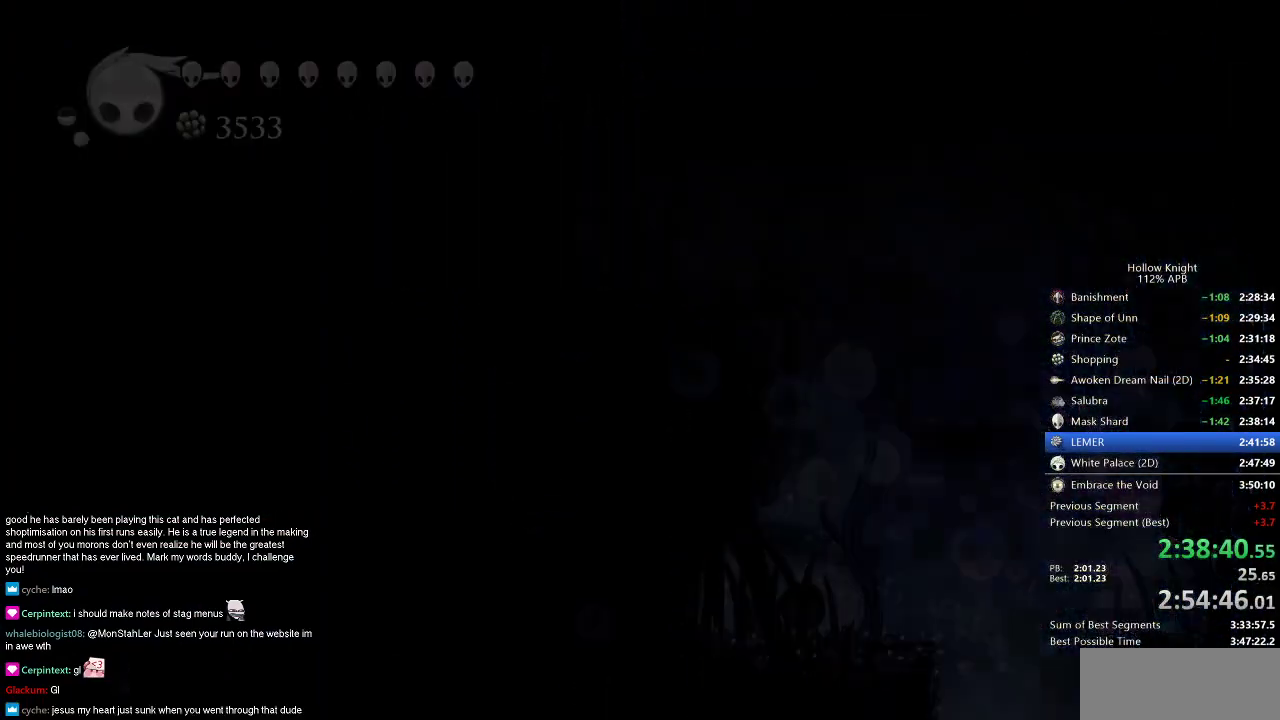
{"keys": [], "events": []}
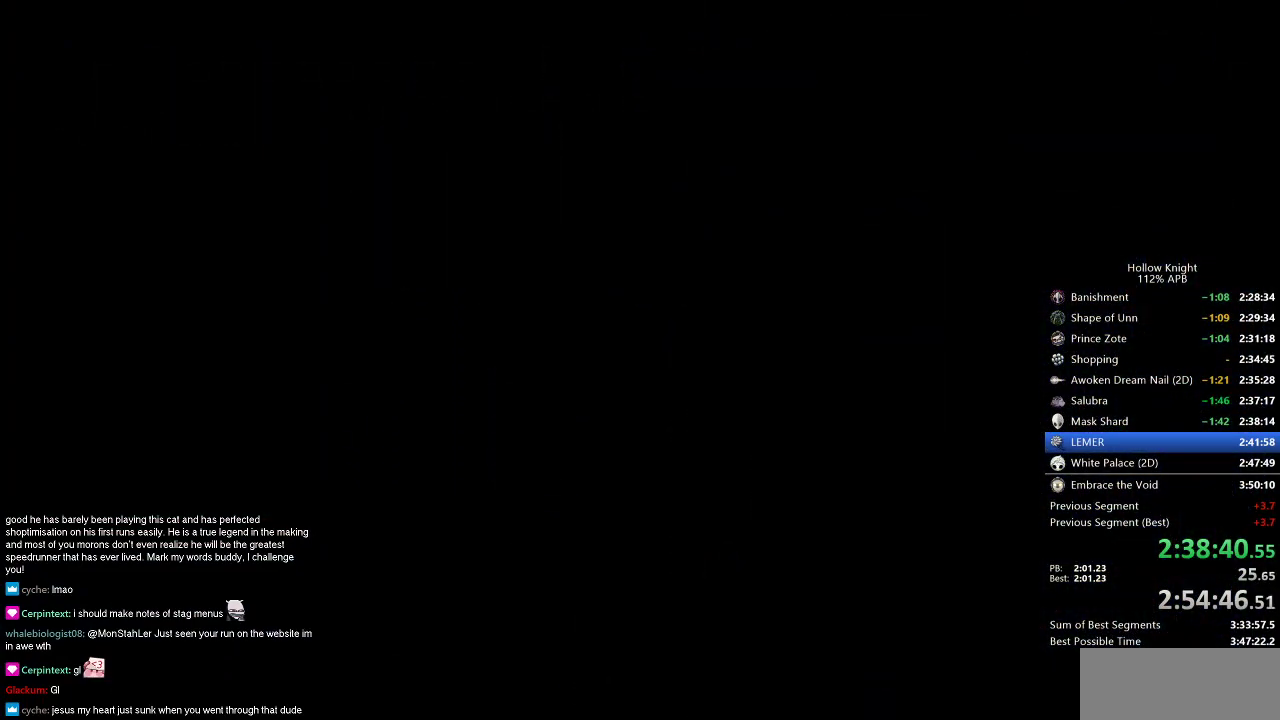
{"keys": [], "events": []}
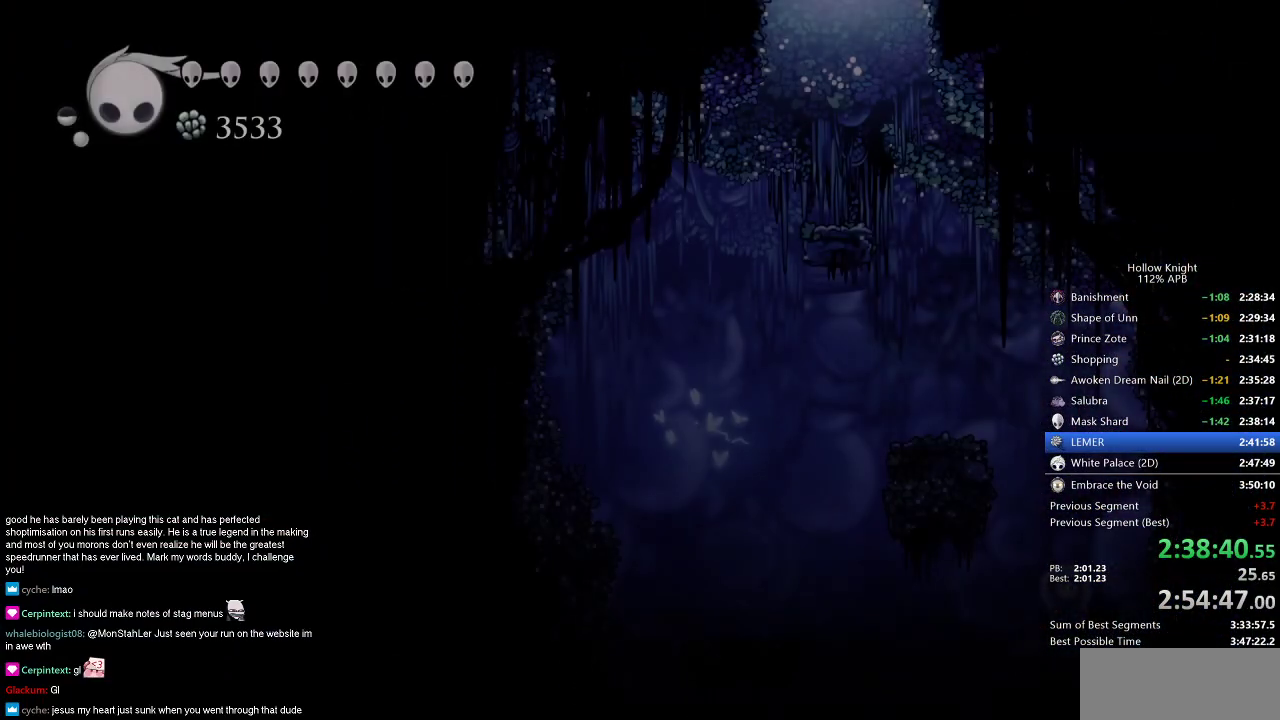
{"keys": ["left"], "events": [[434, "left", "down"]]}
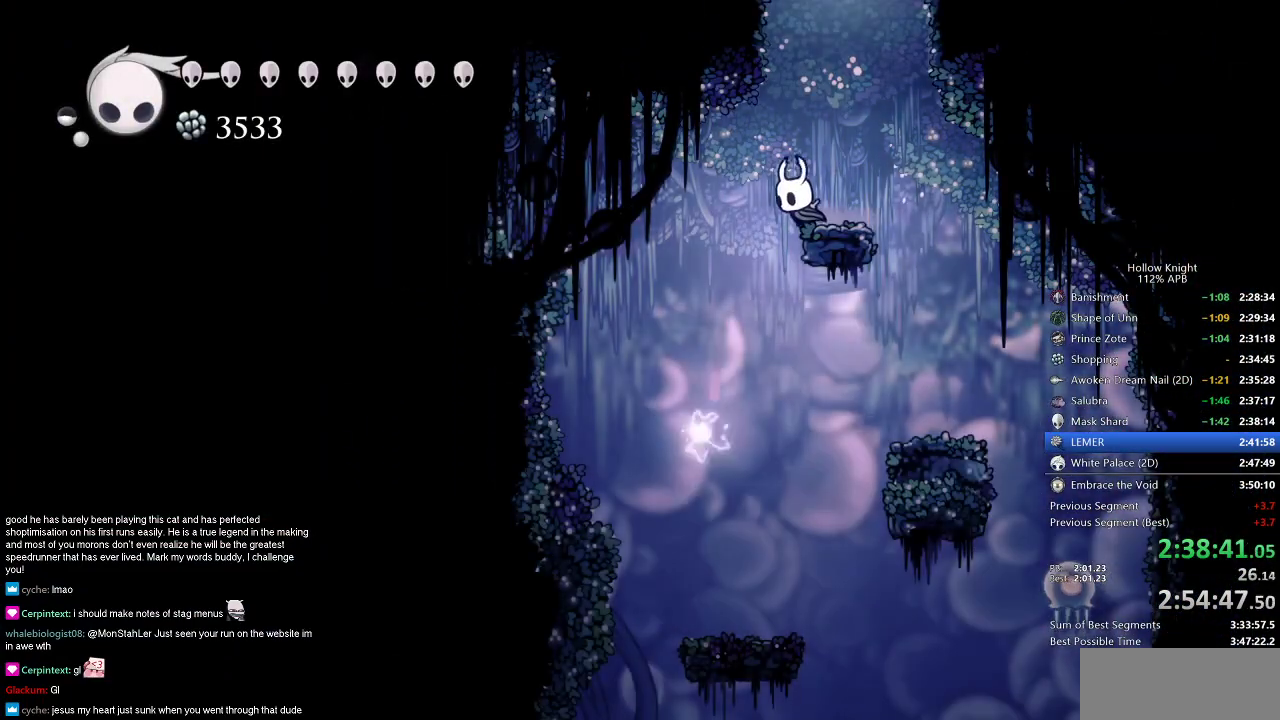
{"keys": ["left"], "events": [[66, "dash", "down"], [183, "dash", "up"], [317, "left", "up"], [467, "left", "down"]]}
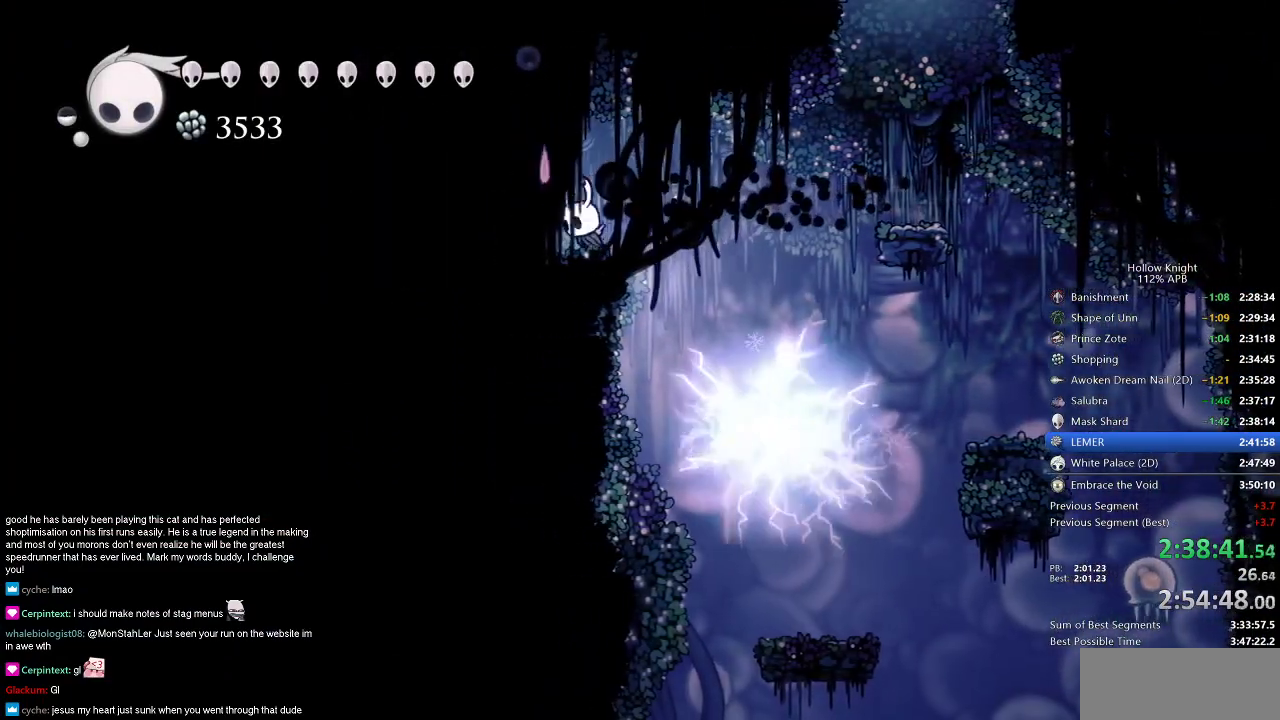
{"keys": ["right"], "events": [[150, "left", "up"], [217, "right", "down"]]}
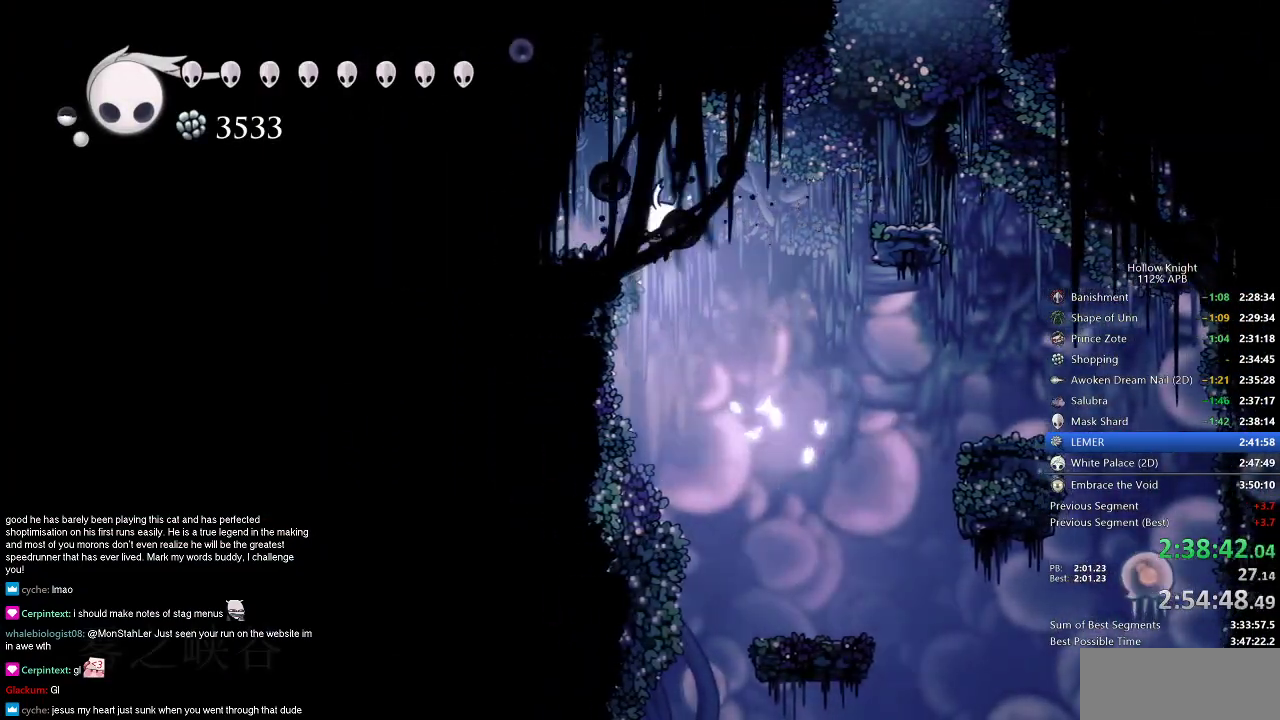
{"keys": ["down", "left"], "events": [[16, "left", "down"], [16, "right", "up"], [116, "left", "up"], [333, "down", "down"], [467, "left", "down"]]}
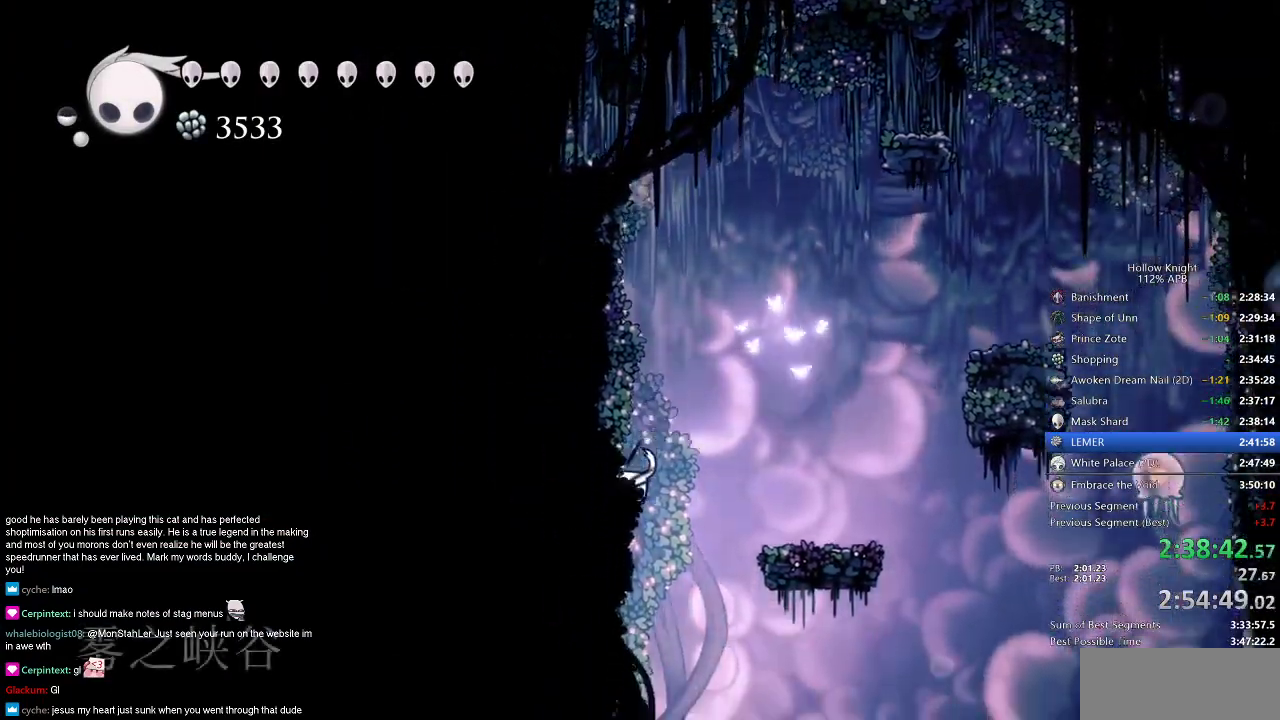
{"keys": ["down", "left"], "events": [[267, "left", "up"], [367, "right", "down"], [451, "left", "down"], [451, "right", "up"]]}
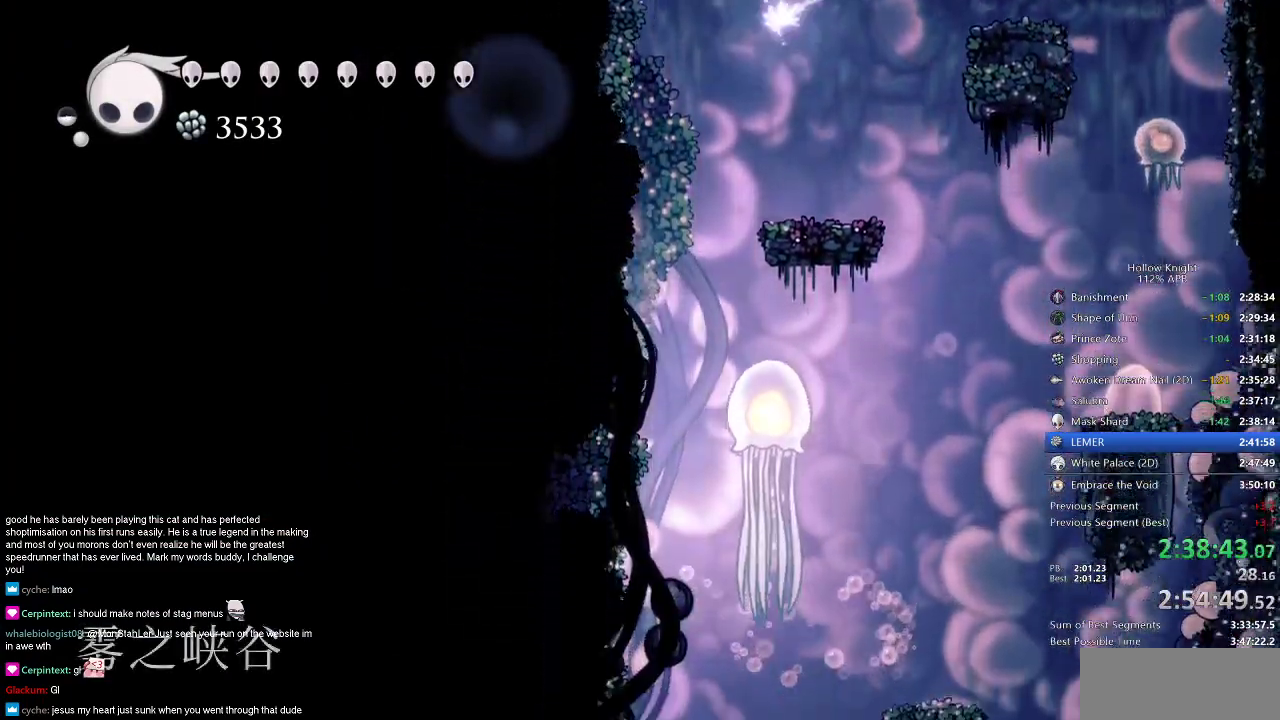
{"keys": [], "events": [[33, "left", "up"], [166, "right", "down"], [217, "down", "up"], [217, "right", "up"], [367, "right", "down"], [417, "right", "up"]]}
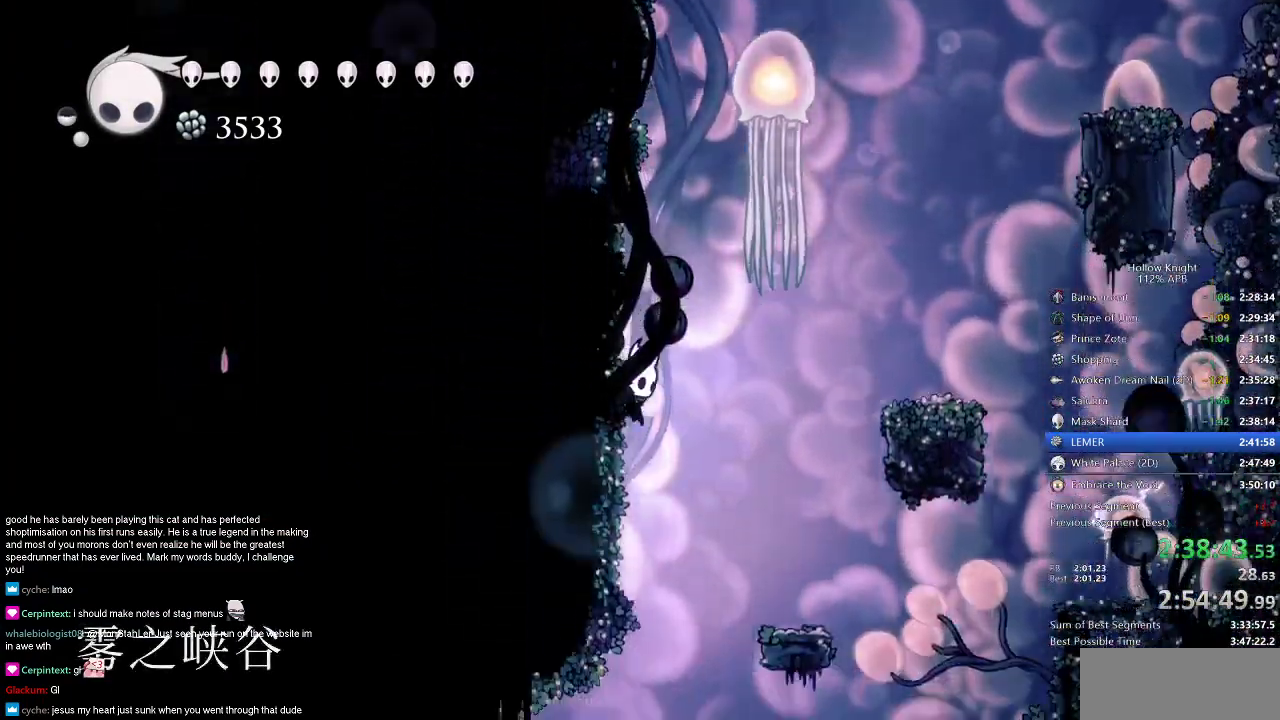
{"keys": [], "events": []}
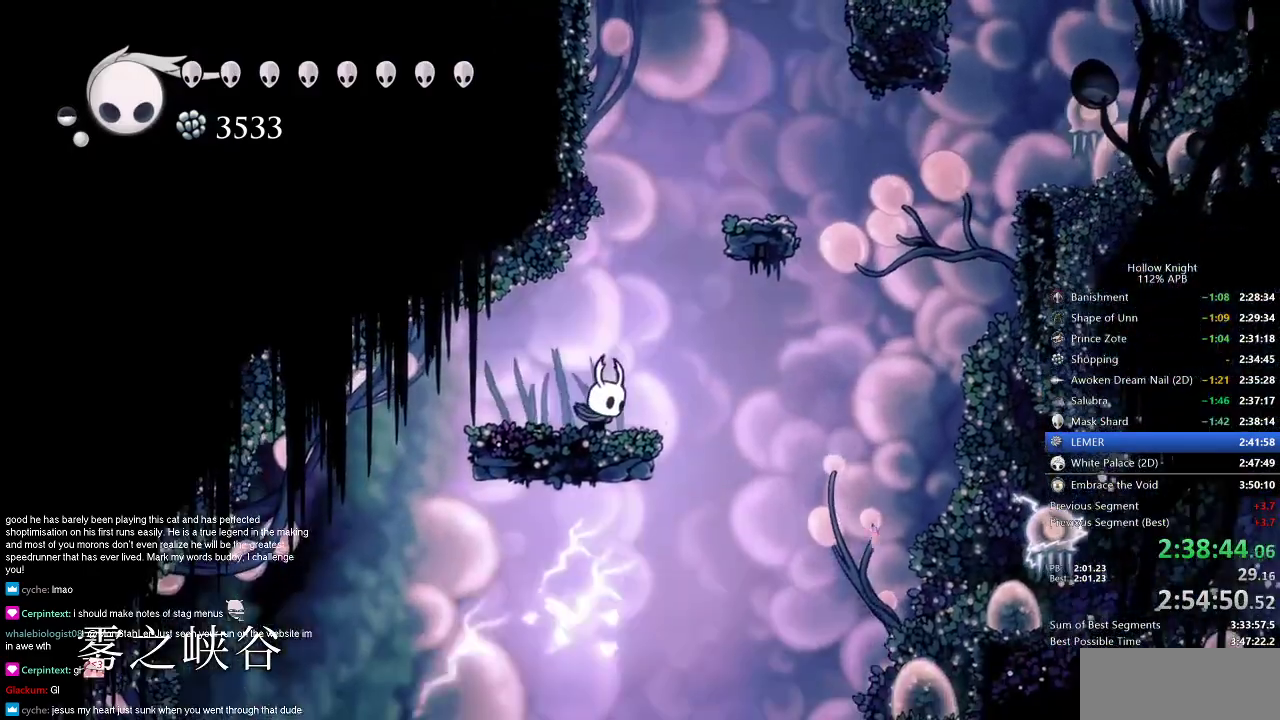
{"keys": ["right"], "events": [[66, "right", "down"]]}
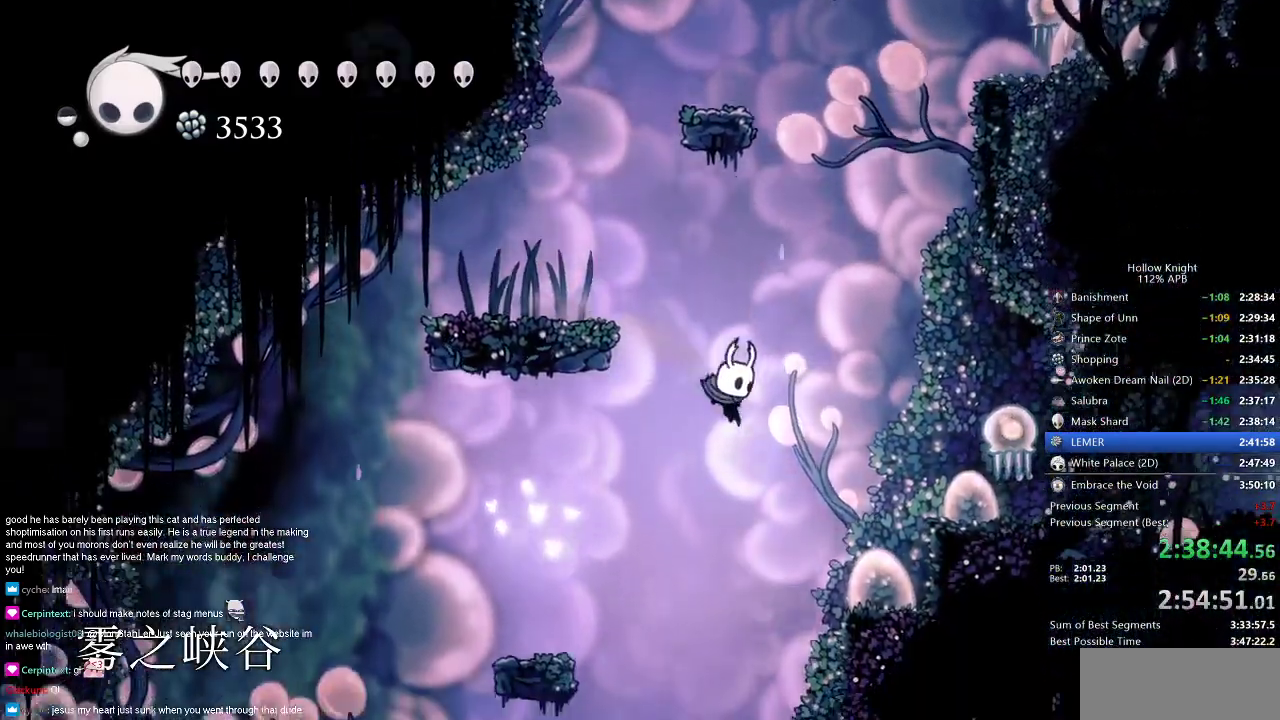
{"keys": ["down"], "events": [[351, "down", "down"], [351, "right", "up"], [351, "spell", "down"], [467, "spell", "up"]]}
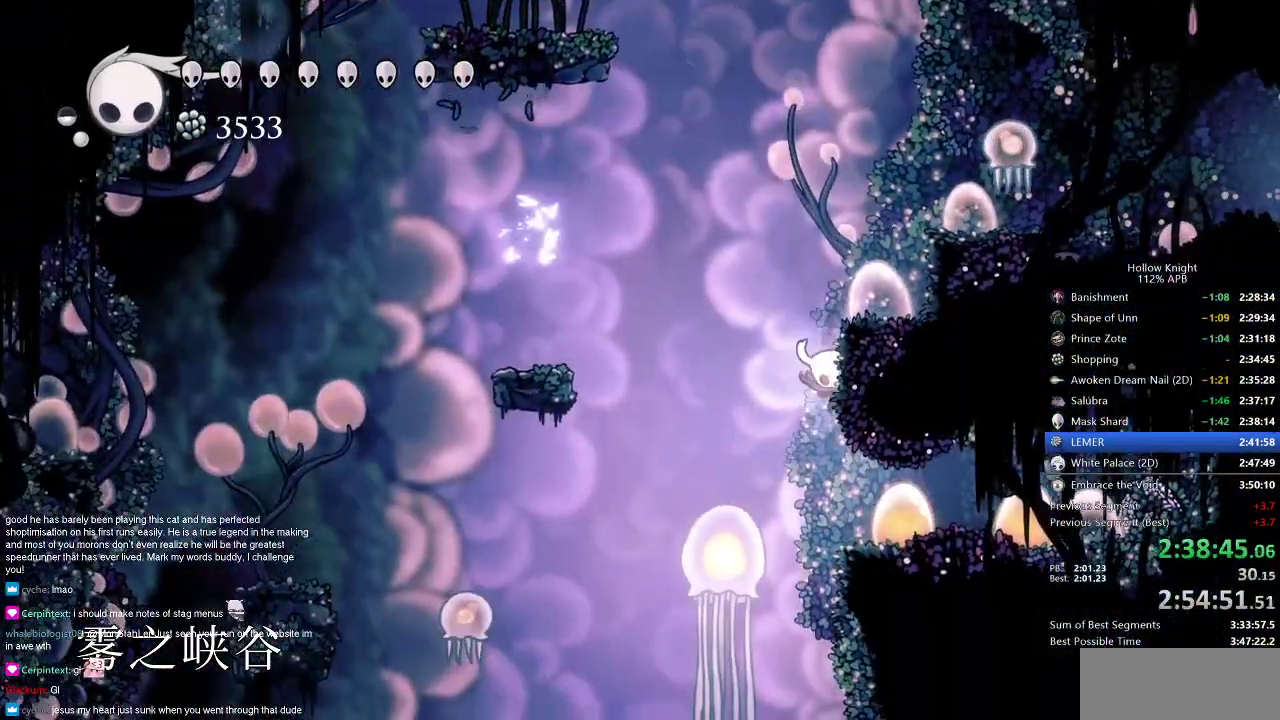
{"keys": [], "events": [[333, "down", "up"]]}
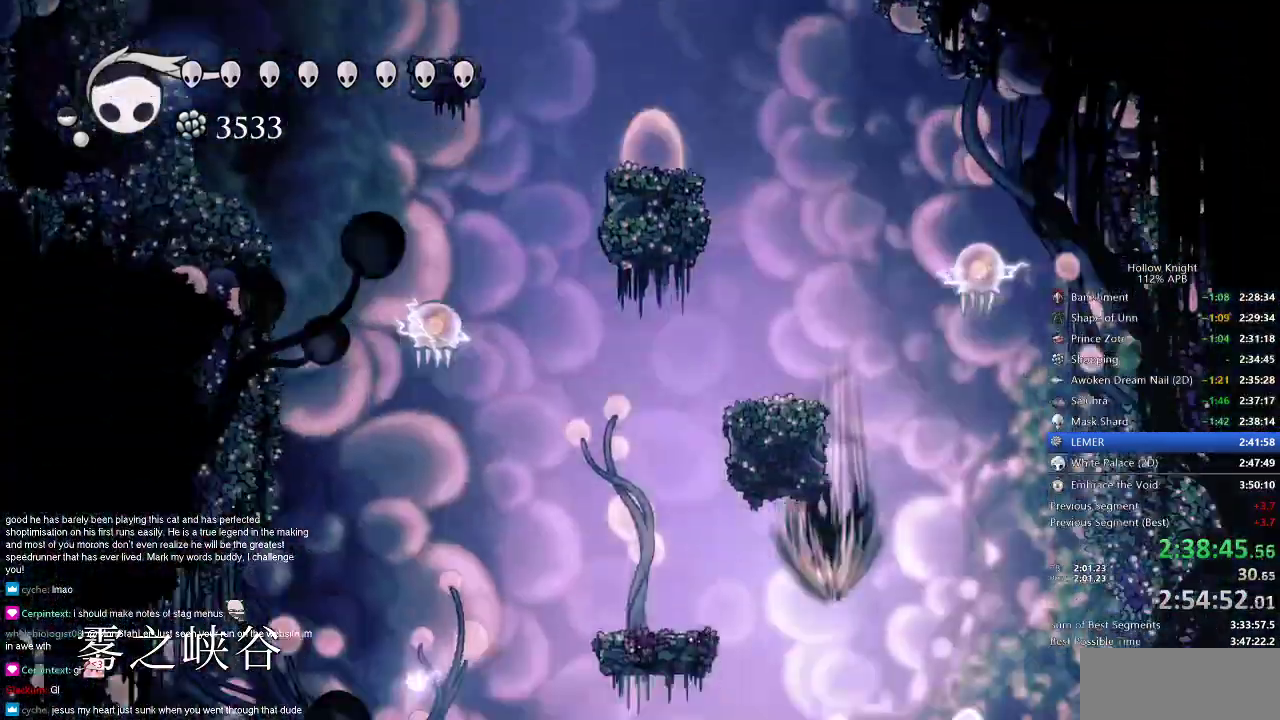
{"keys": [], "events": []}
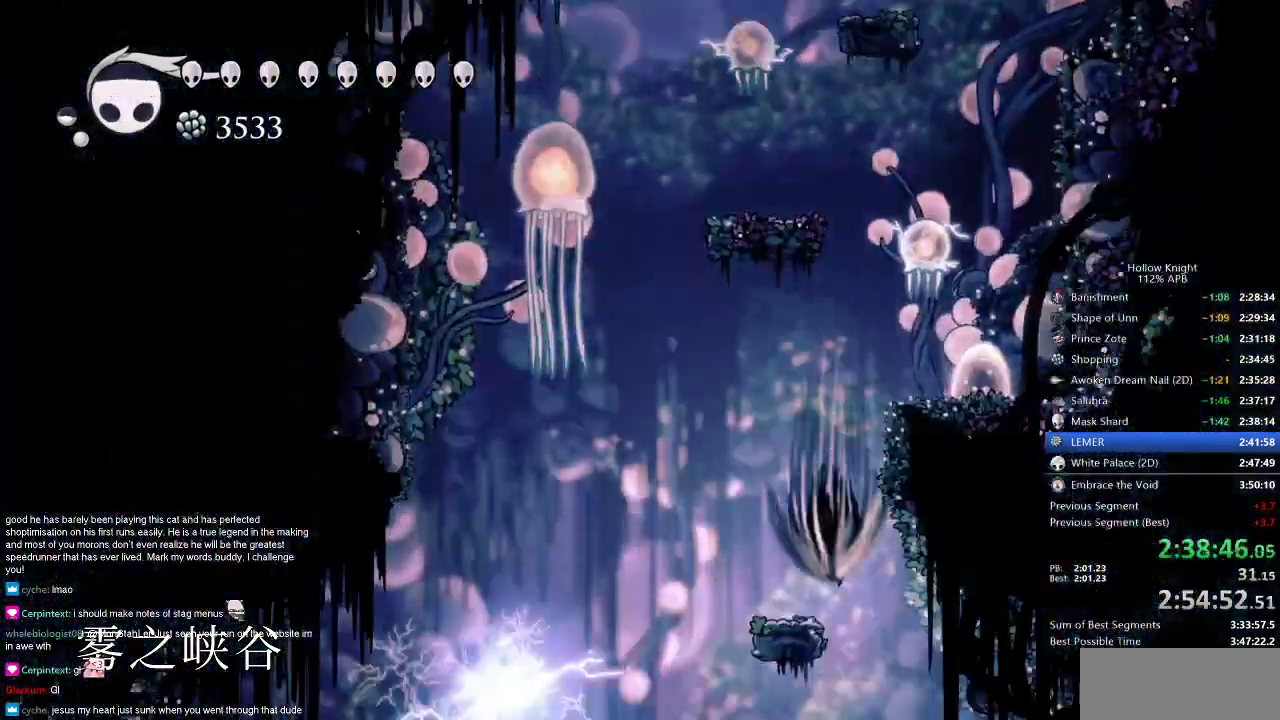
{"keys": ["left"], "events": [[116, "left", "down"]]}
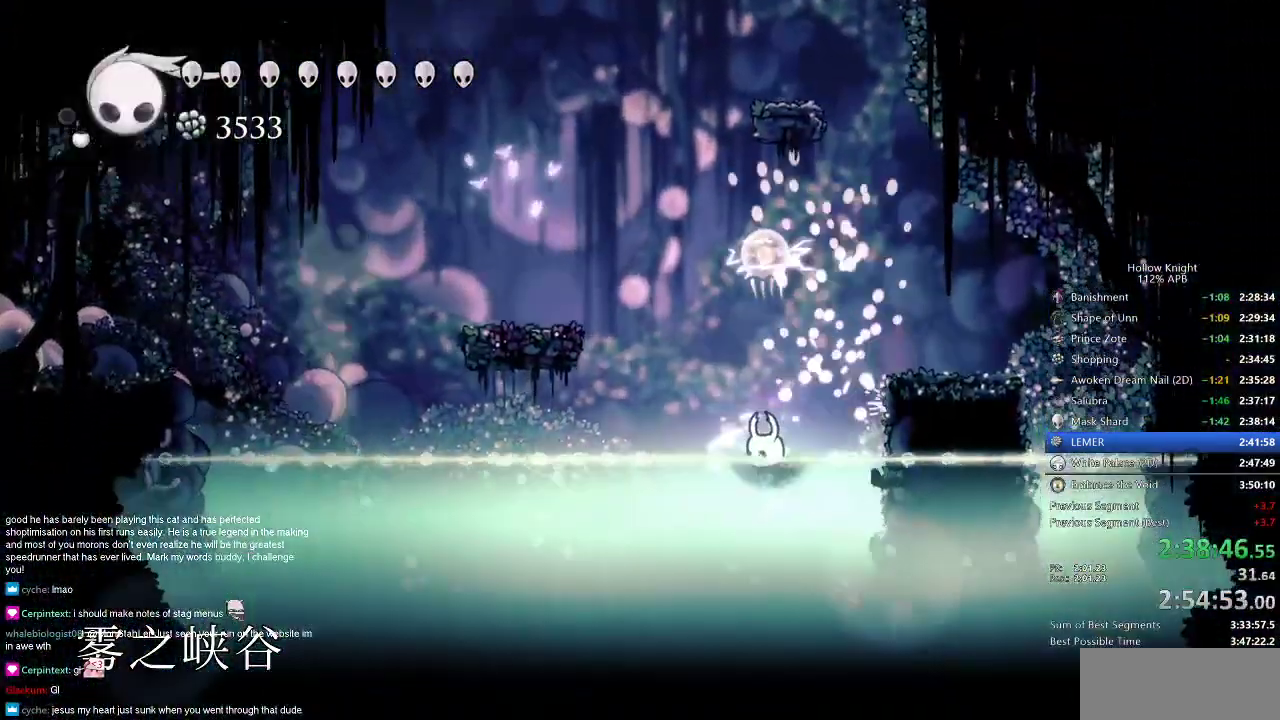
{"keys": ["left"], "events": []}
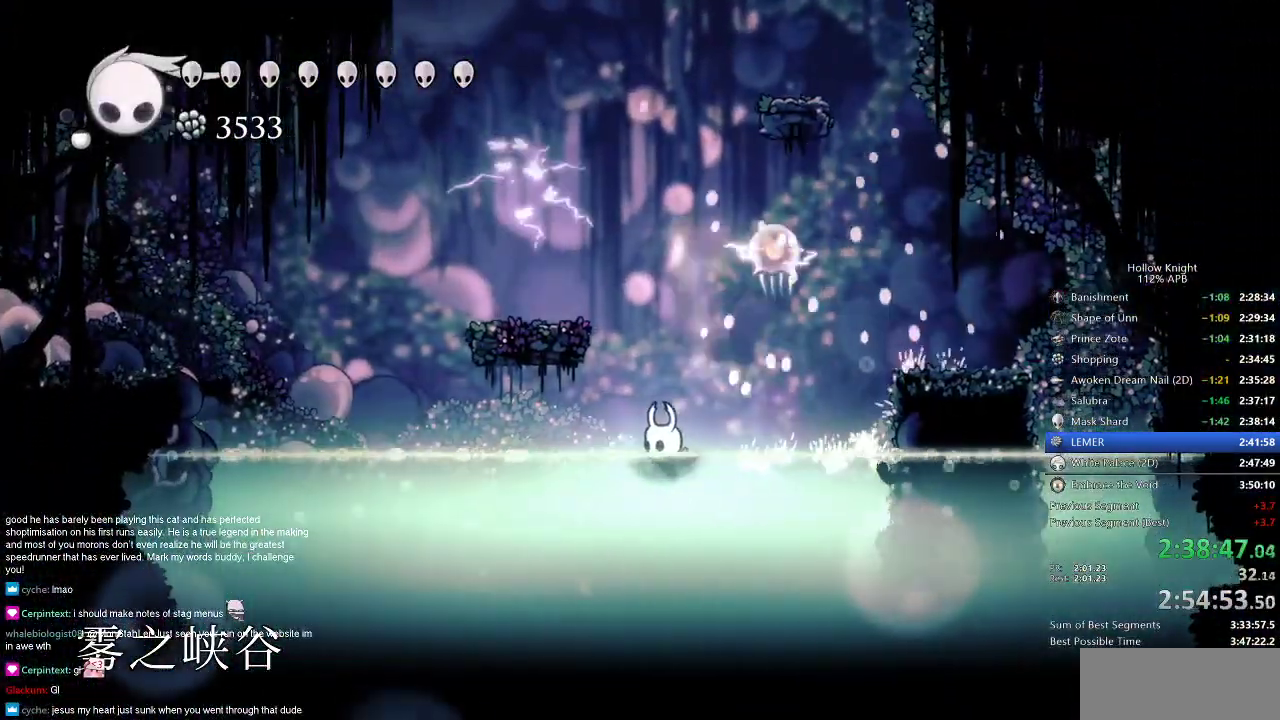
{"keys": ["left"], "events": []}
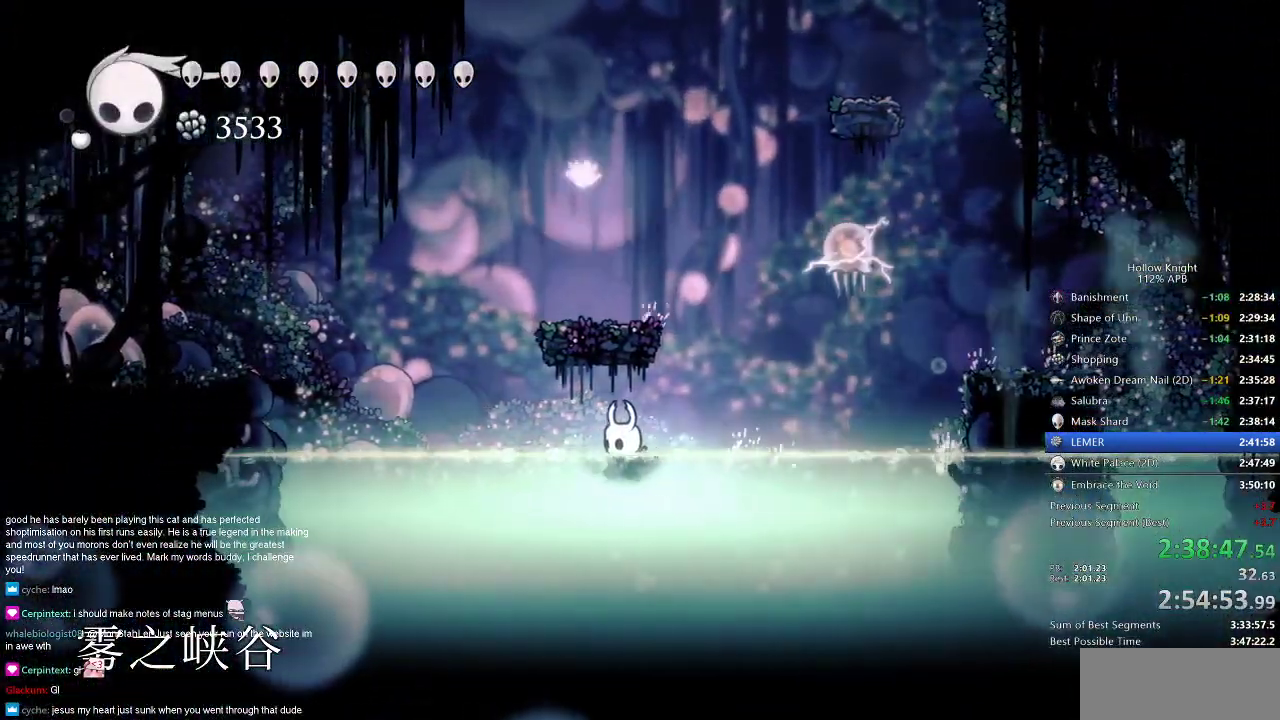
{"keys": ["left"], "events": [[84, "jump", "down"], [167, "dash", "down"], [234, "dash", "up"], [234, "jump", "up"]]}
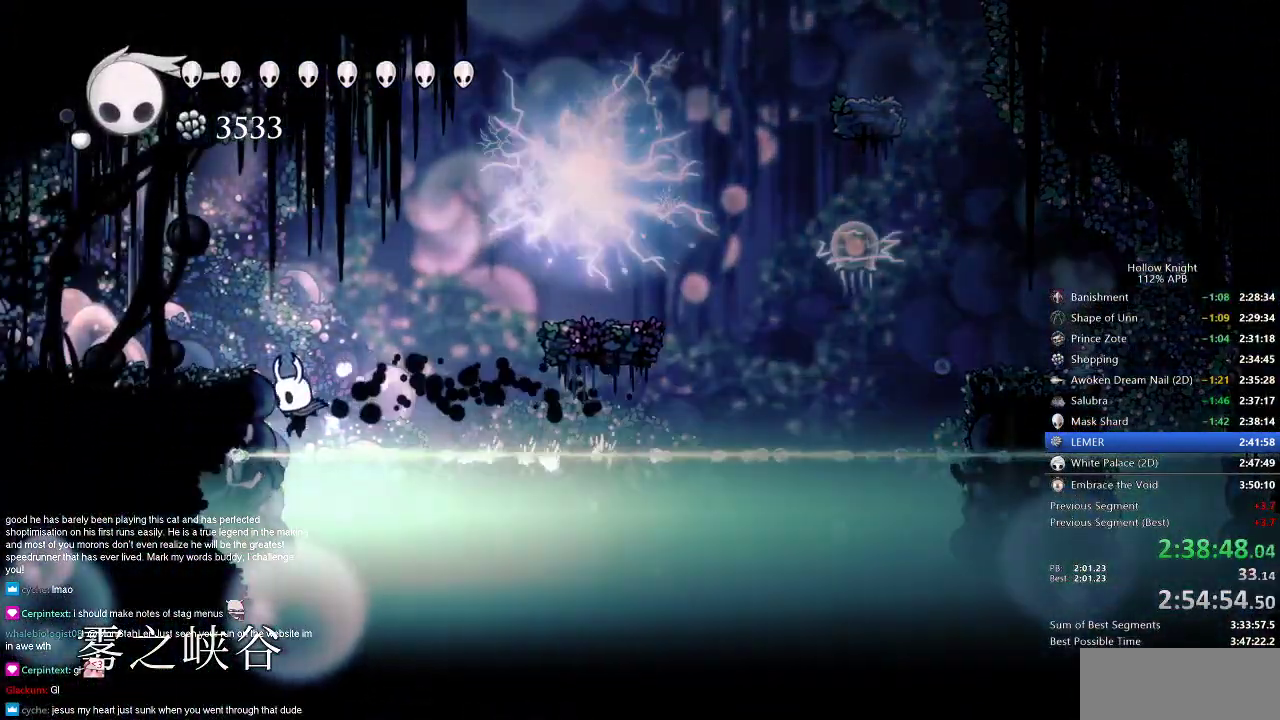
{"keys": ["left"], "events": [[150, "jump", "down"], [333, "dash", "down"], [383, "jump", "up"], [433, "dash", "up"]]}
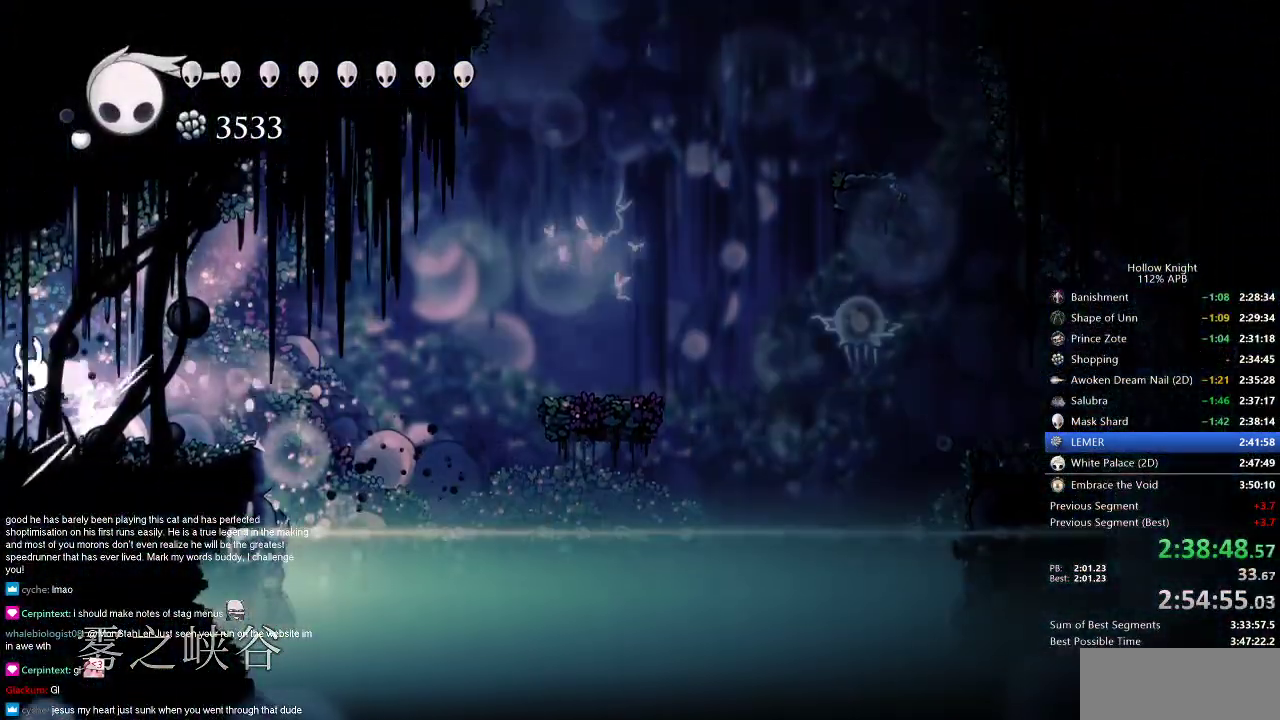
{"keys": ["left"], "events": [[200, "dash", "down"], [300, "dash", "up"]]}
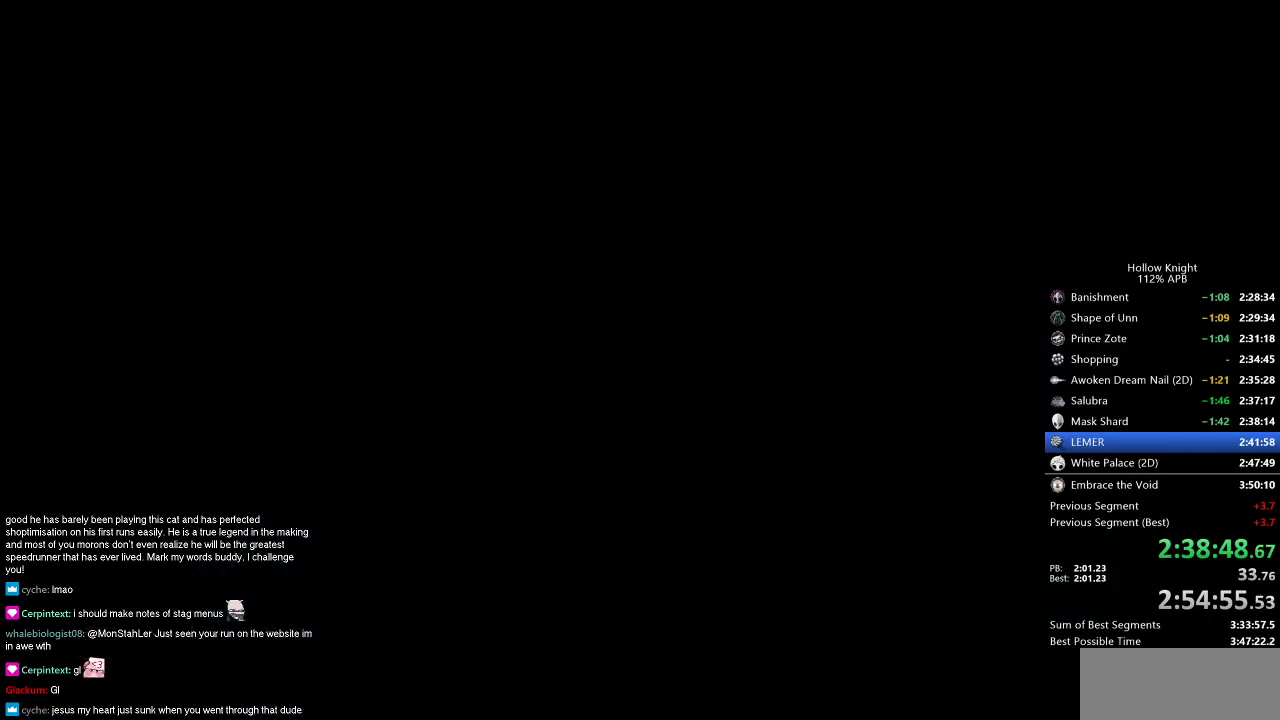
{"keys": [], "events": [[33, "left", "up"]]}
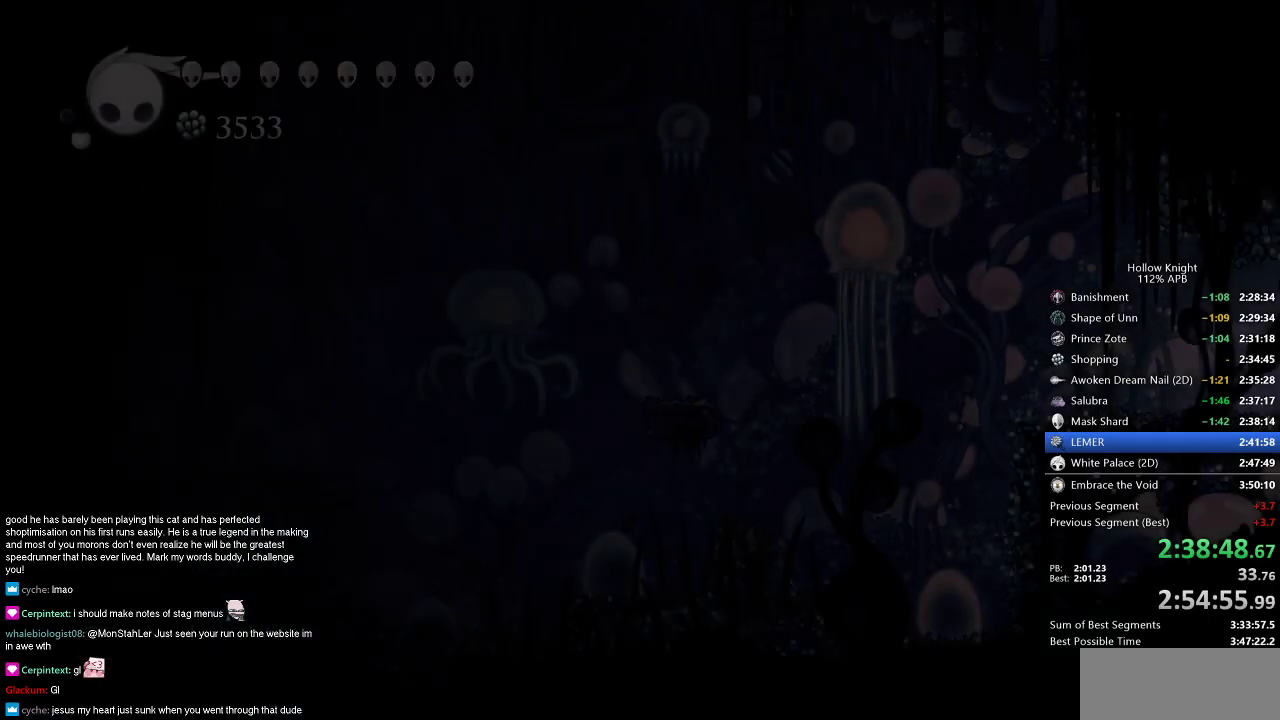
{"keys": [], "events": []}
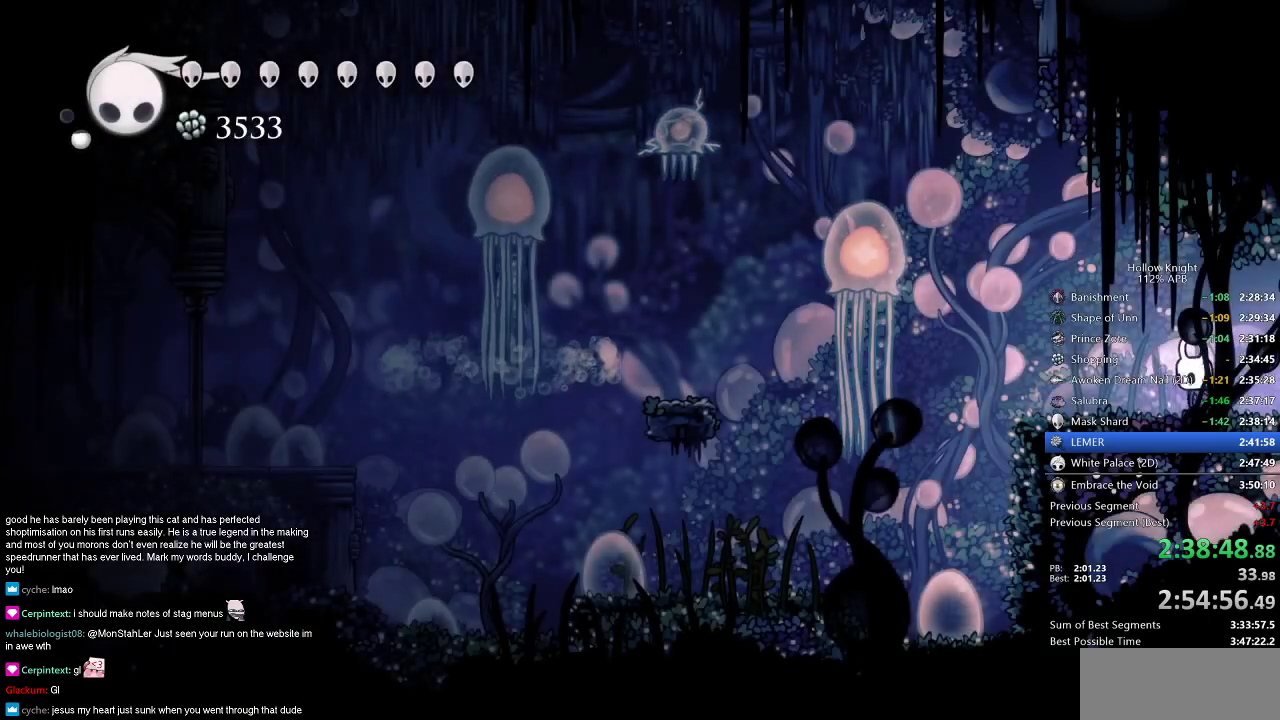
{"keys": ["right"], "events": [[250, "dash", "down"], [300, "dash", "up"], [467, "right", "down"]]}
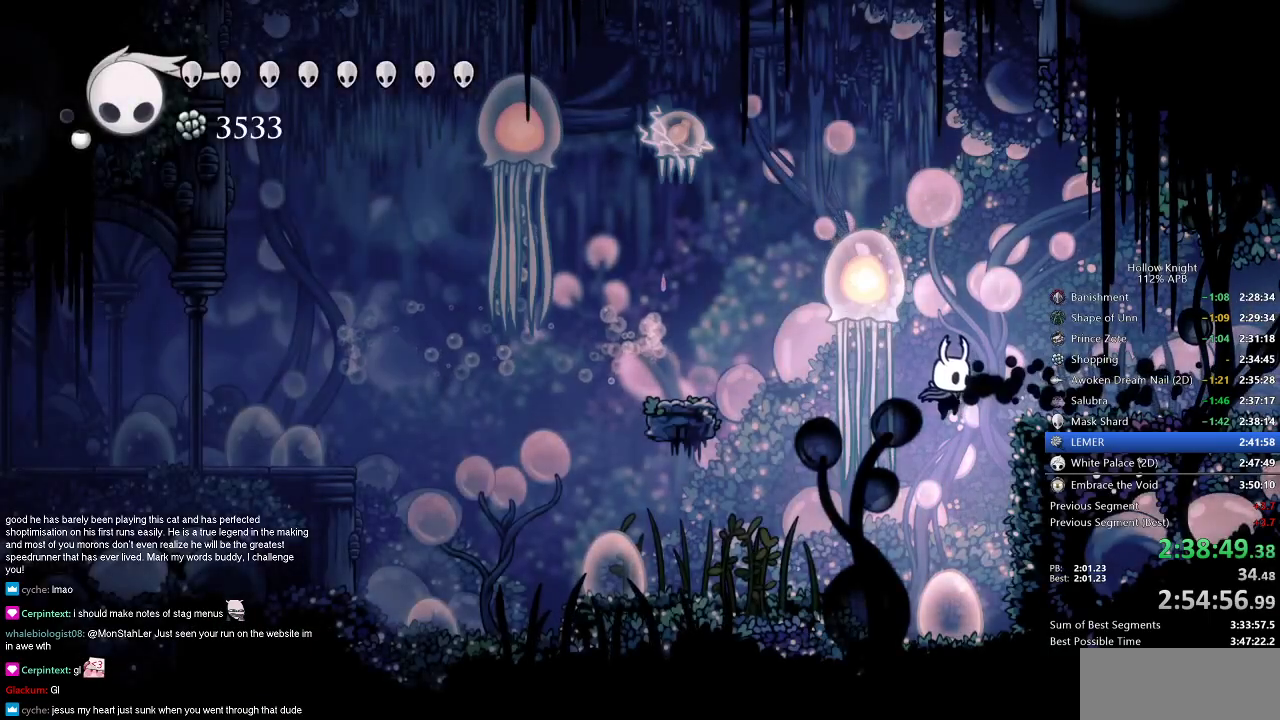
{"keys": ["left"], "events": [[50, "right", "up"], [467, "left", "down"]]}
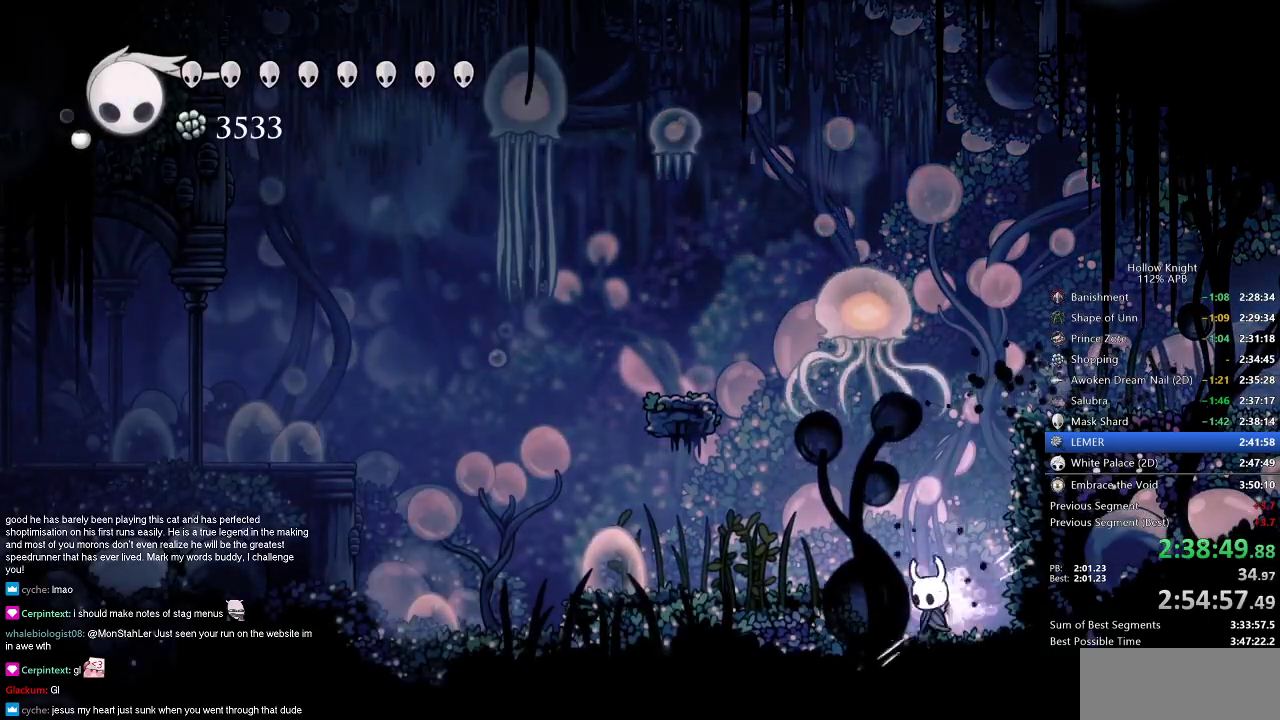
{"keys": [], "events": [[100, "left", "up"], [200, "left", "down"], [283, "left", "up"]]}